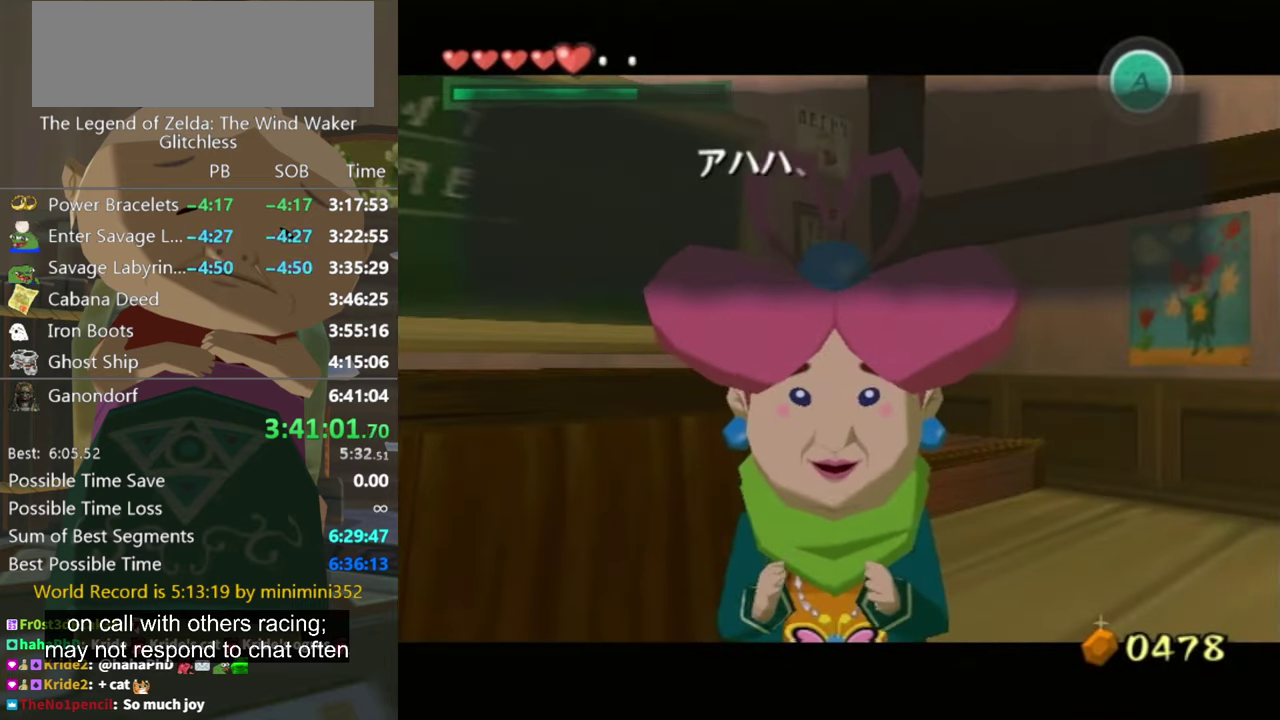
Gameplay with a controller (Nintendo layout); each line is a JSON object with the inputs held at the frame after it. "events" lists button and stick changes between this image and that frame as [ms after this image, input, new state], when the widget could be followed in between. Not read: L3 R3.
{"buttons": ["A"], "left_stick": "down-right", "right_stick": "center", "events": [[167, "A", "down"], [433, "A", "up"], [500, "A", "down"]]}
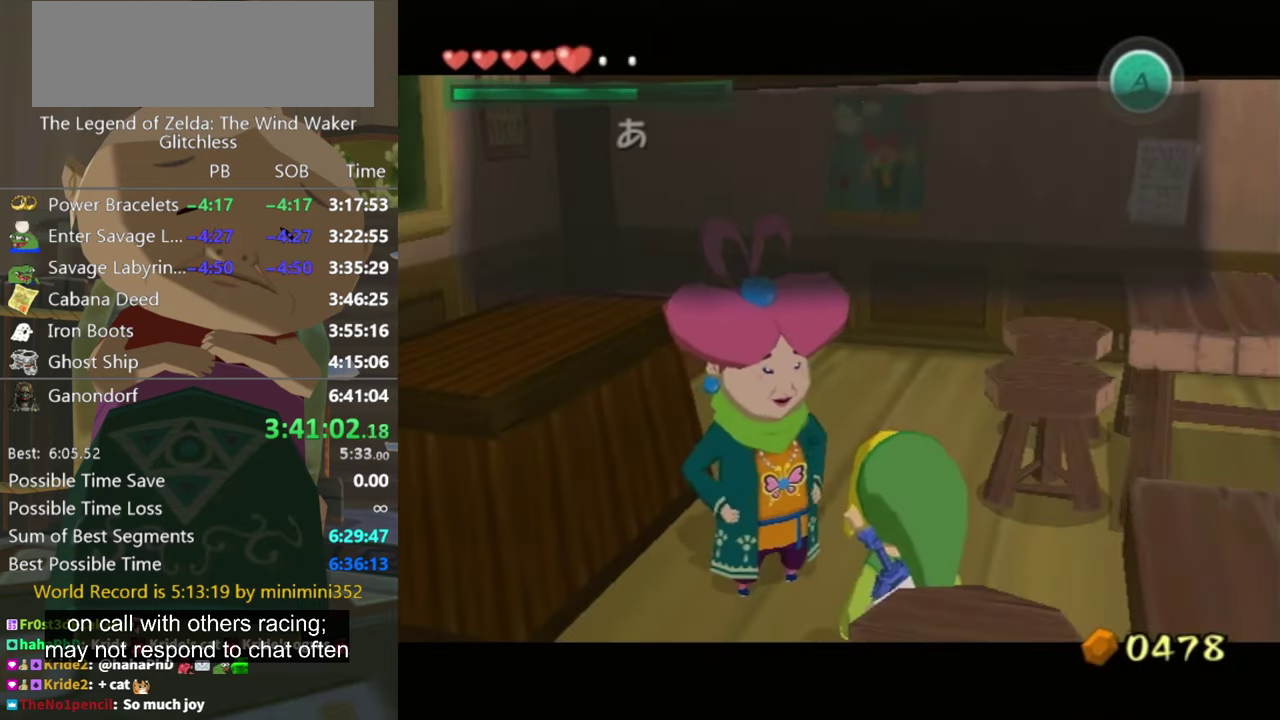
{"buttons": [], "left_stick": "up-right", "right_stick": "center", "events": [[67, "A", "up"], [300, "right_stick", "left"], [333, "left_stick", "right"], [467, "left_stick", "up-right"], [467, "right_stick", "center"]]}
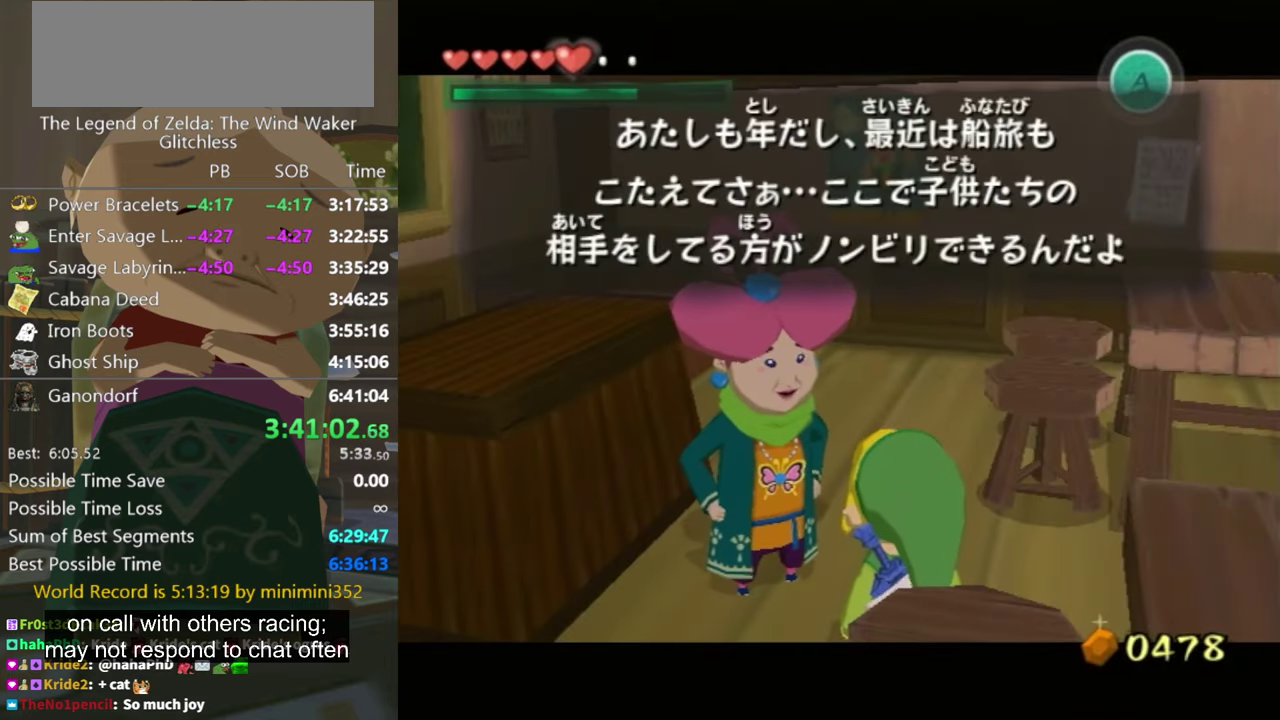
{"buttons": [], "left_stick": "center", "right_stick": "center", "events": [[33, "A", "down"], [233, "A", "up"], [233, "left_stick", "center"], [300, "B", "down"], [333, "A", "down"], [333, "left_stick", "down"], [367, "B", "up"], [400, "A", "up"], [433, "left_stick", "center"]]}
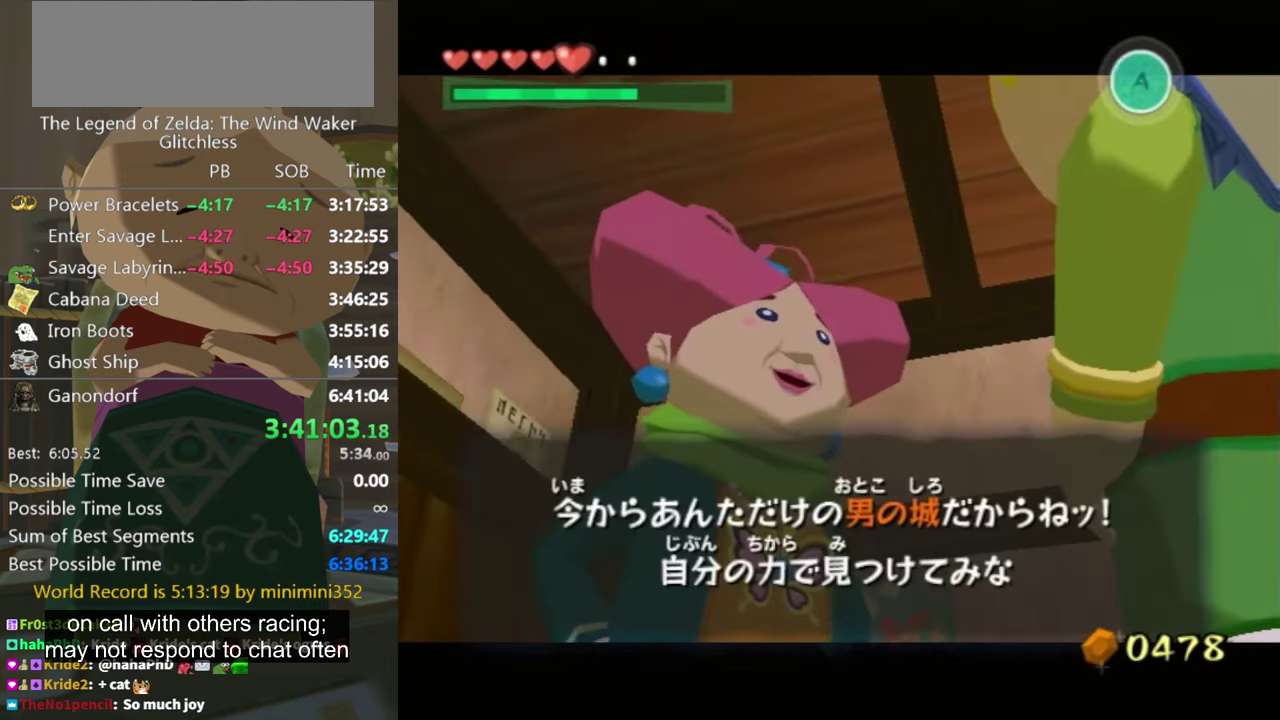
{"buttons": [], "left_stick": "center", "right_stick": "center", "events": [[167, "A", "down"], [267, "A", "up"], [300, "B", "down"], [367, "B", "up"]]}
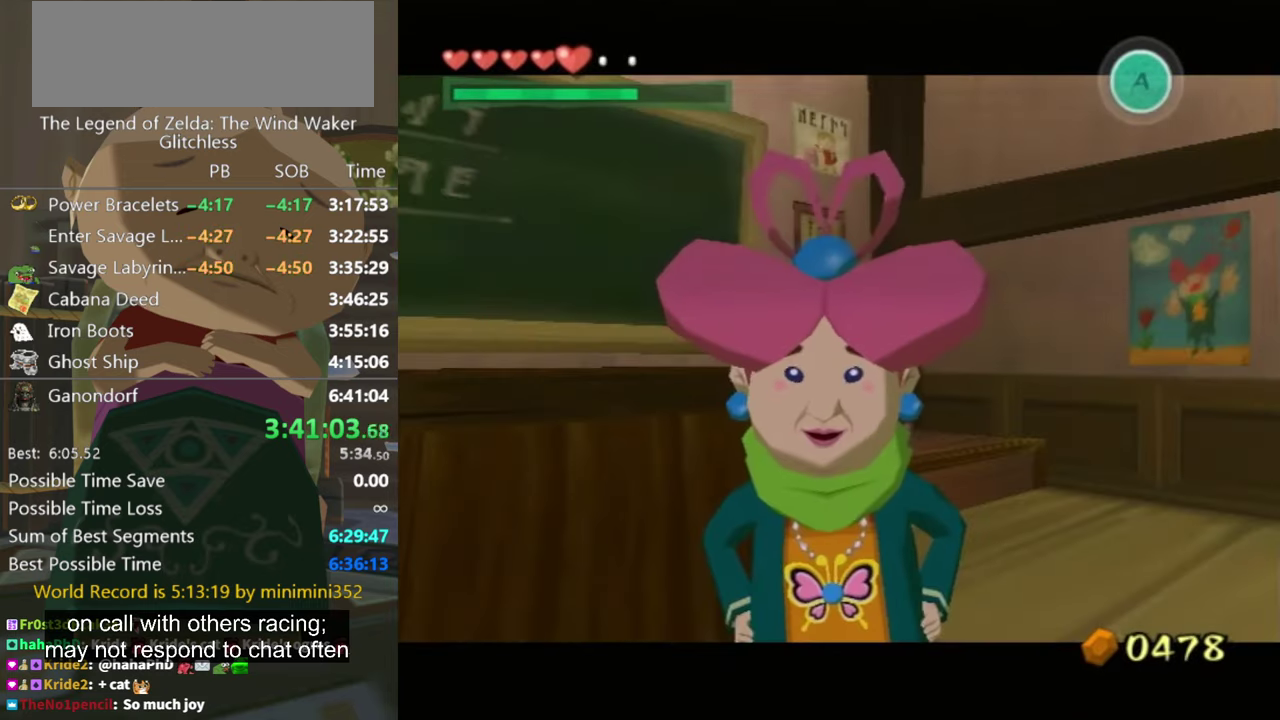
{"buttons": [], "left_stick": "right", "right_stick": "left", "events": [[100, "left_stick", "up-right"], [200, "left_stick", "right"], [300, "left_stick", "down-right"], [400, "right_stick", "left"], [500, "left_stick", "right"]]}
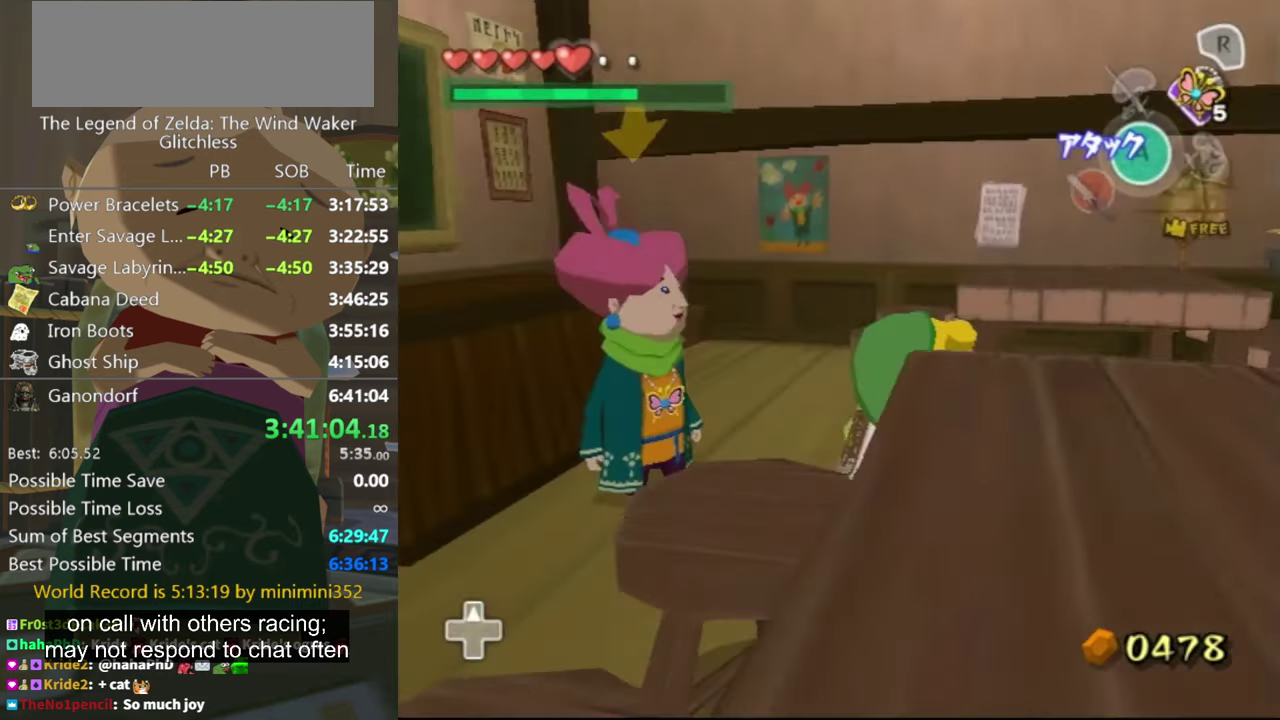
{"buttons": [], "left_stick": "up", "right_stick": "center", "events": [[133, "left_stick", "down-right"], [300, "left_stick", "up-right"], [333, "right_stick", "center"], [367, "left_stick", "up"]]}
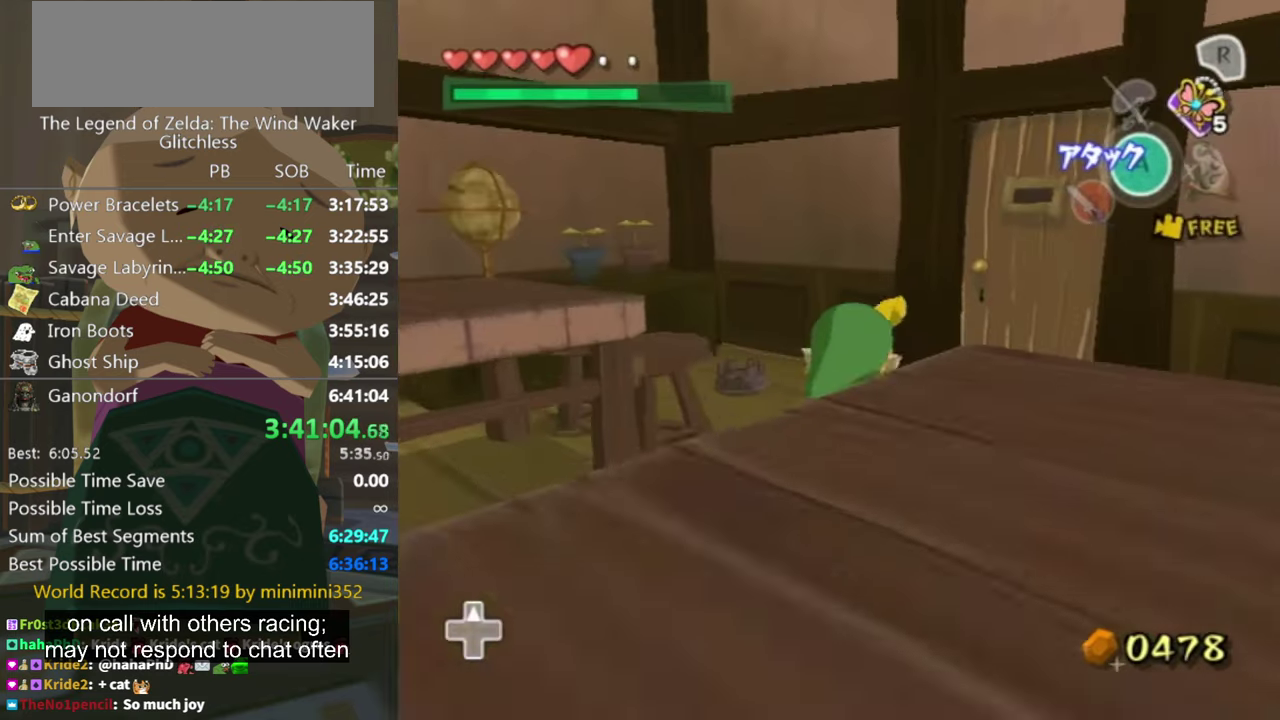
{"buttons": [], "left_stick": "up-right", "right_stick": "center", "events": [[167, "left_stick", "up-right"]]}
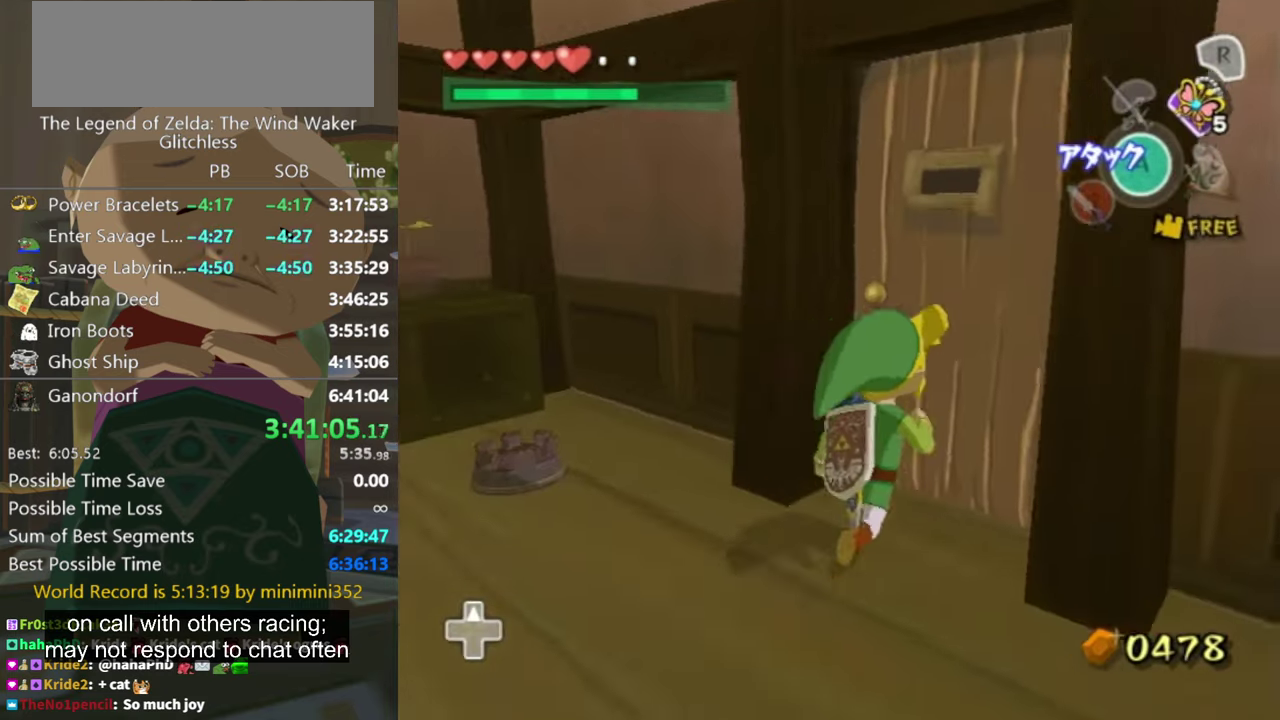
{"buttons": ["A"], "left_stick": "center", "right_stick": "center", "events": [[100, "A", "down"], [100, "left_stick", "center"], [200, "A", "up"], [333, "A", "down"]]}
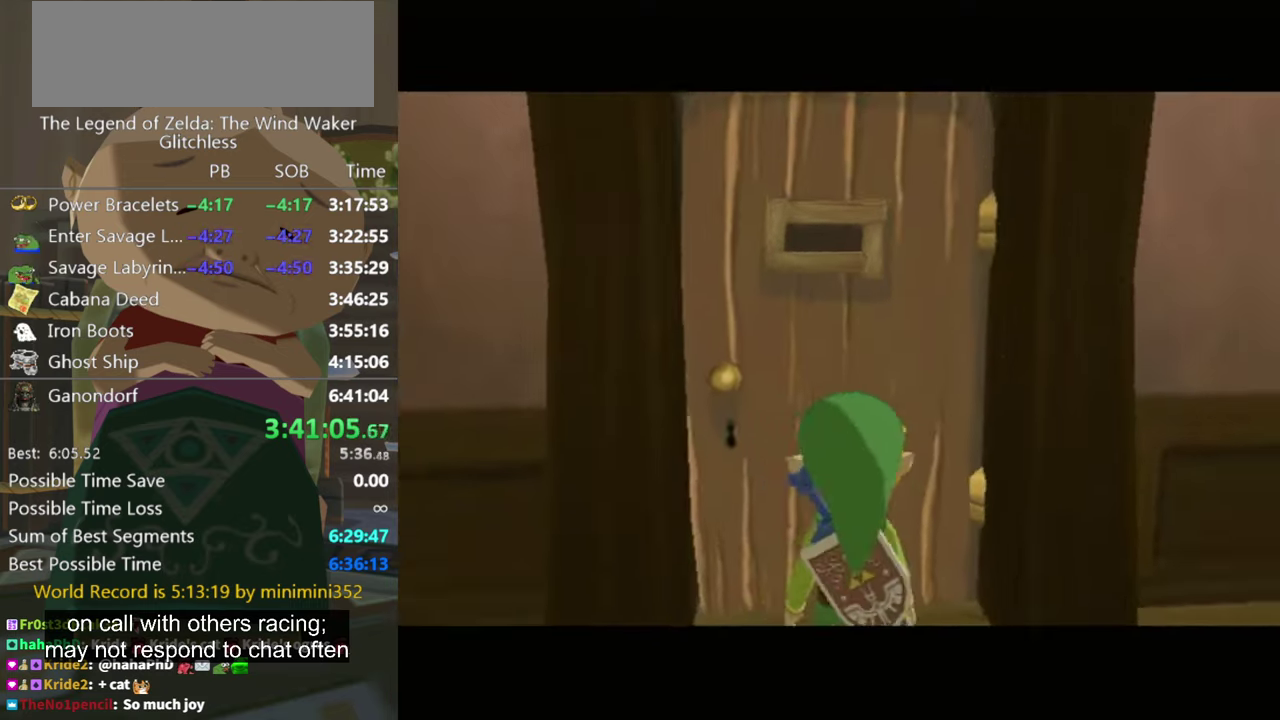
{"buttons": ["A"], "left_stick": "center", "right_stick": "center", "events": []}
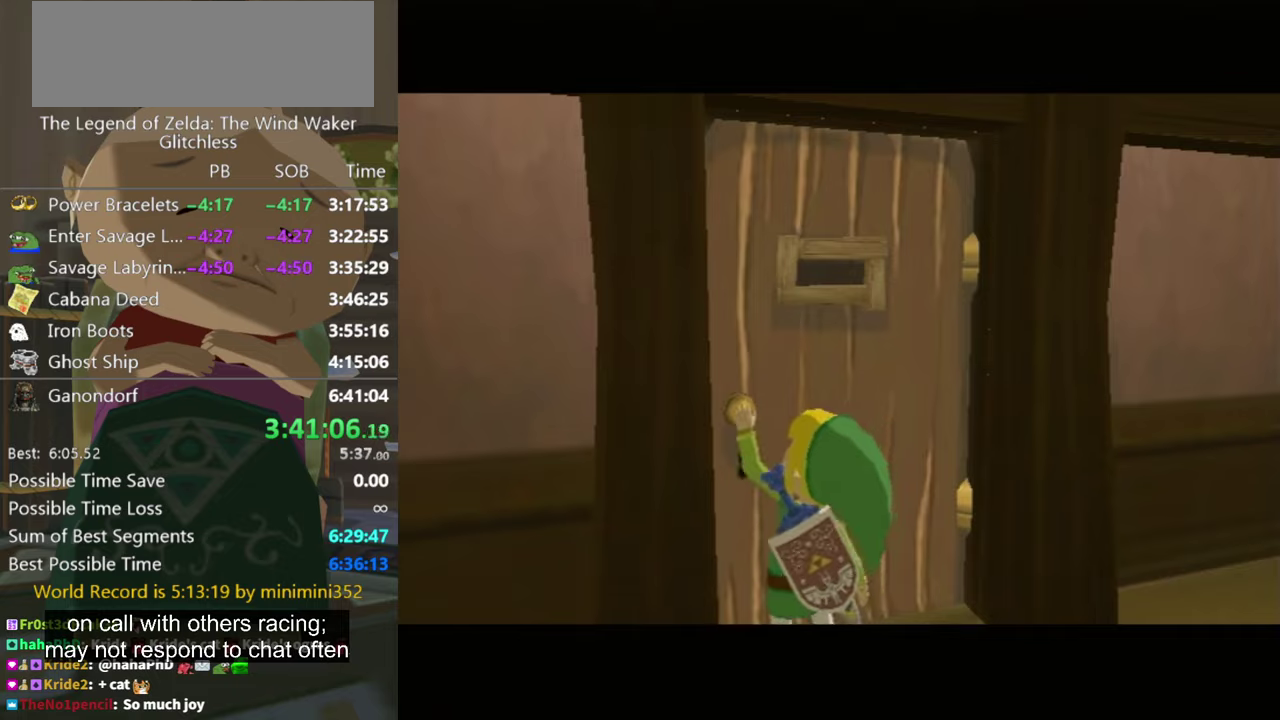
{"buttons": [], "left_stick": "center", "right_stick": "center", "events": [[133, "A", "up"]]}